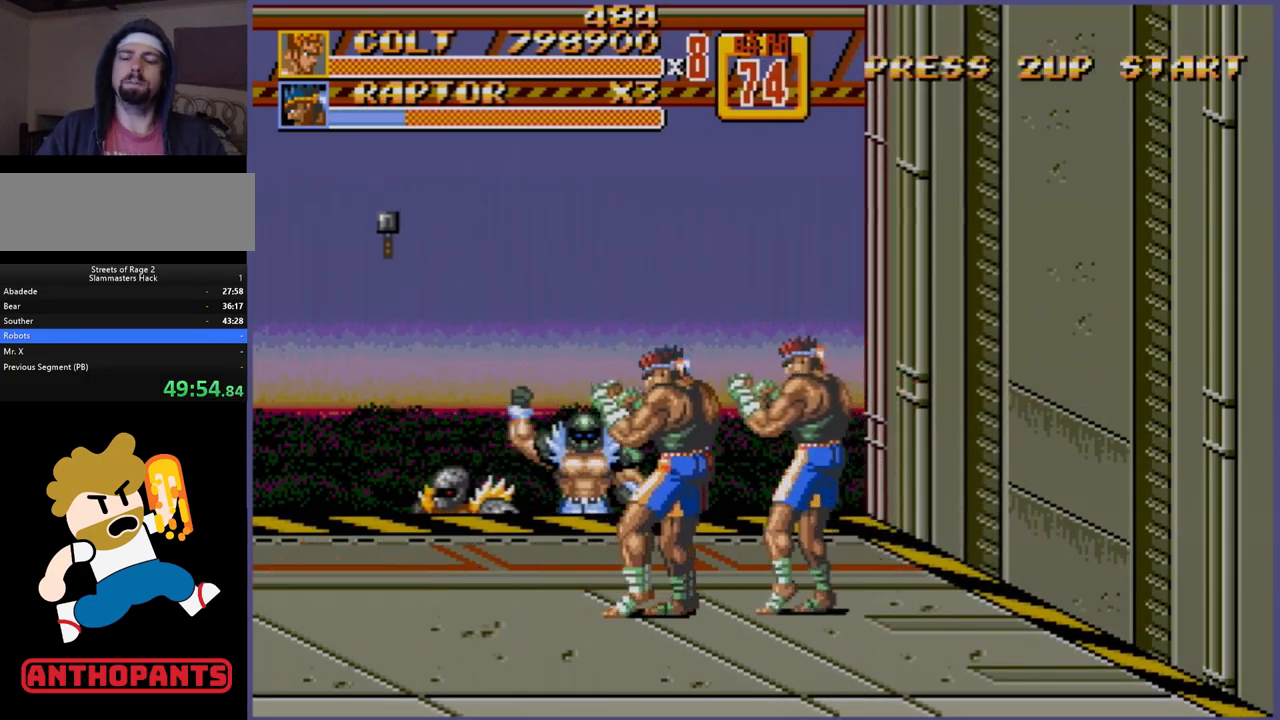
Gameplay with a controller (Xbox layout); each line is a JSON object with the inputs held at the frame after it. "events" lists button and stick changes between this image and that frame as [ms after this image, input, new state], when the widget could be followed in between. Not read: L1 L2 L3 R1 R2 R3.
{"buttons": [], "events": []}
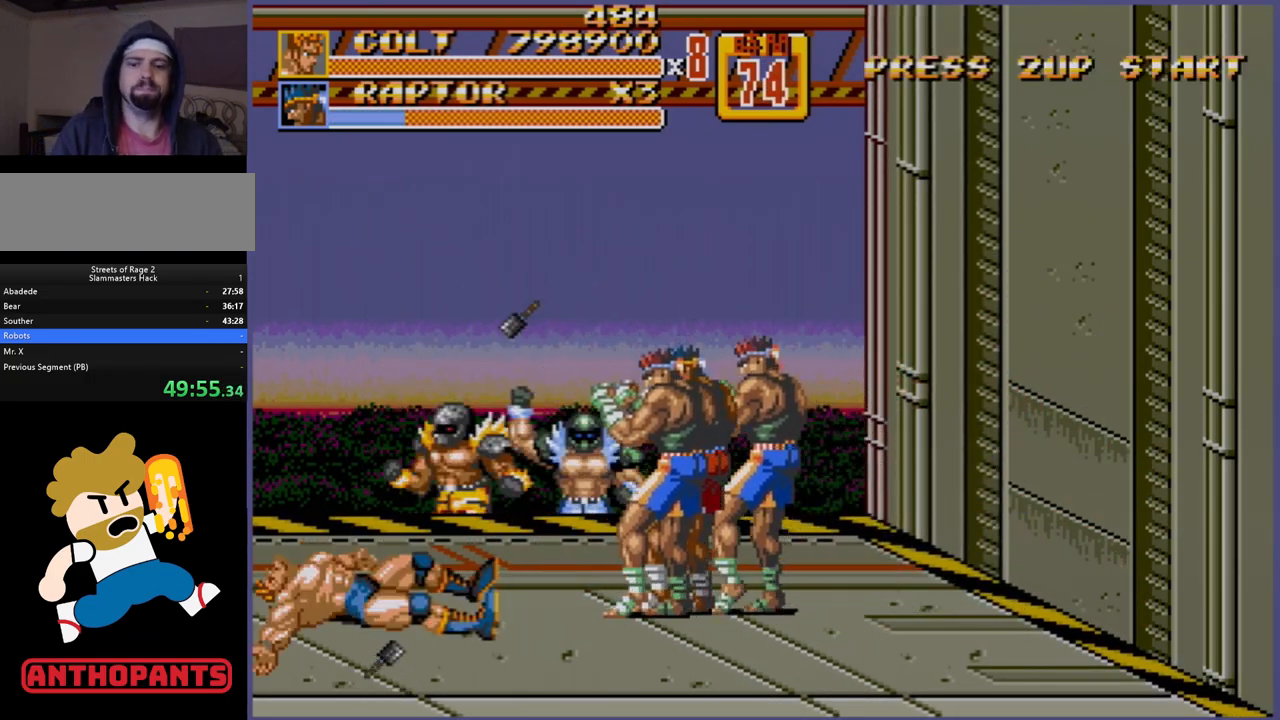
{"buttons": [], "events": []}
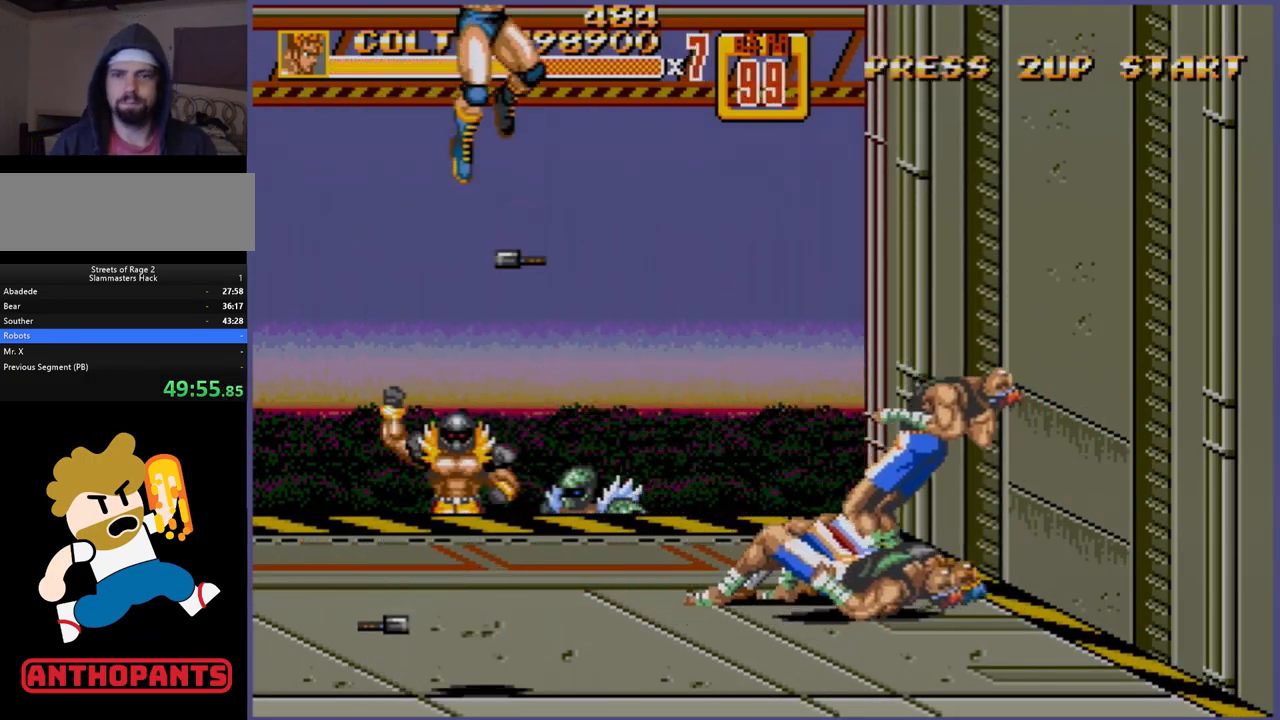
{"buttons": [], "events": [[433, "DPAD_RIGHT", "down"], [483, "DPAD_RIGHT", "up"]]}
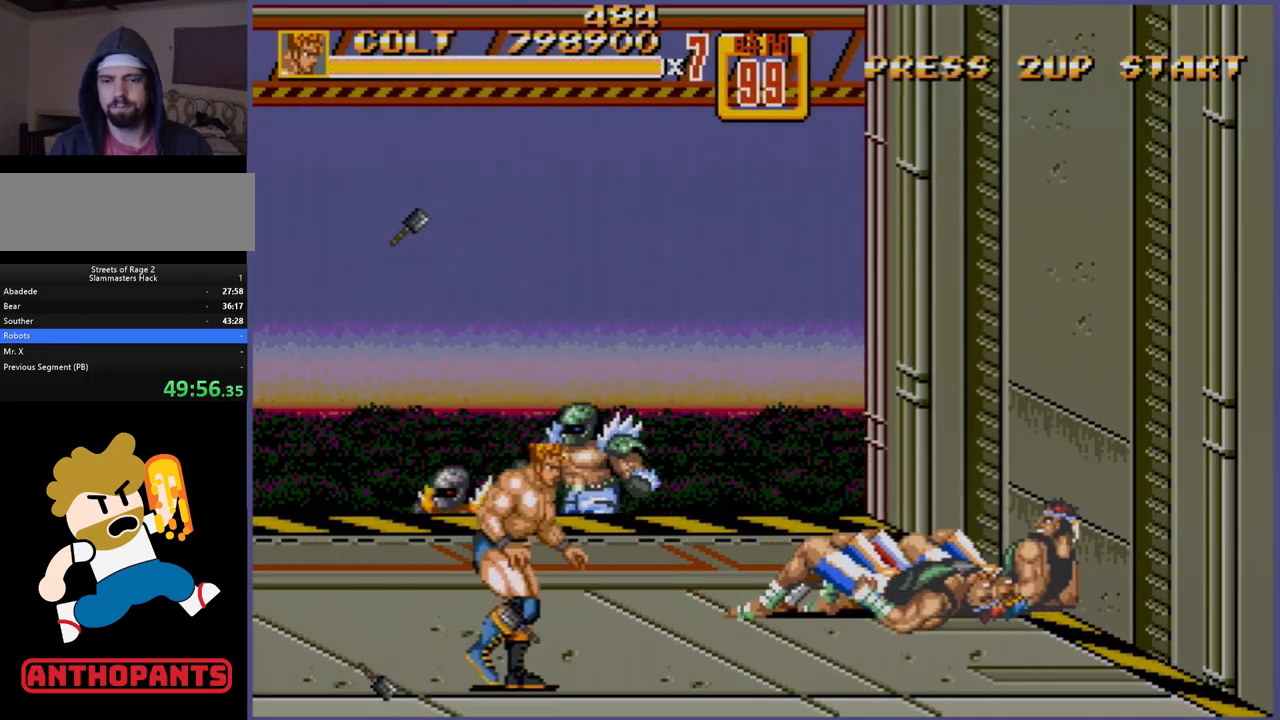
{"buttons": ["B", "DPAD_RIGHT"], "events": [[50, "DPAD_RIGHT", "down"], [100, "DPAD_UP", "down"], [383, "DPAD_UP", "up"], [500, "B", "down"]]}
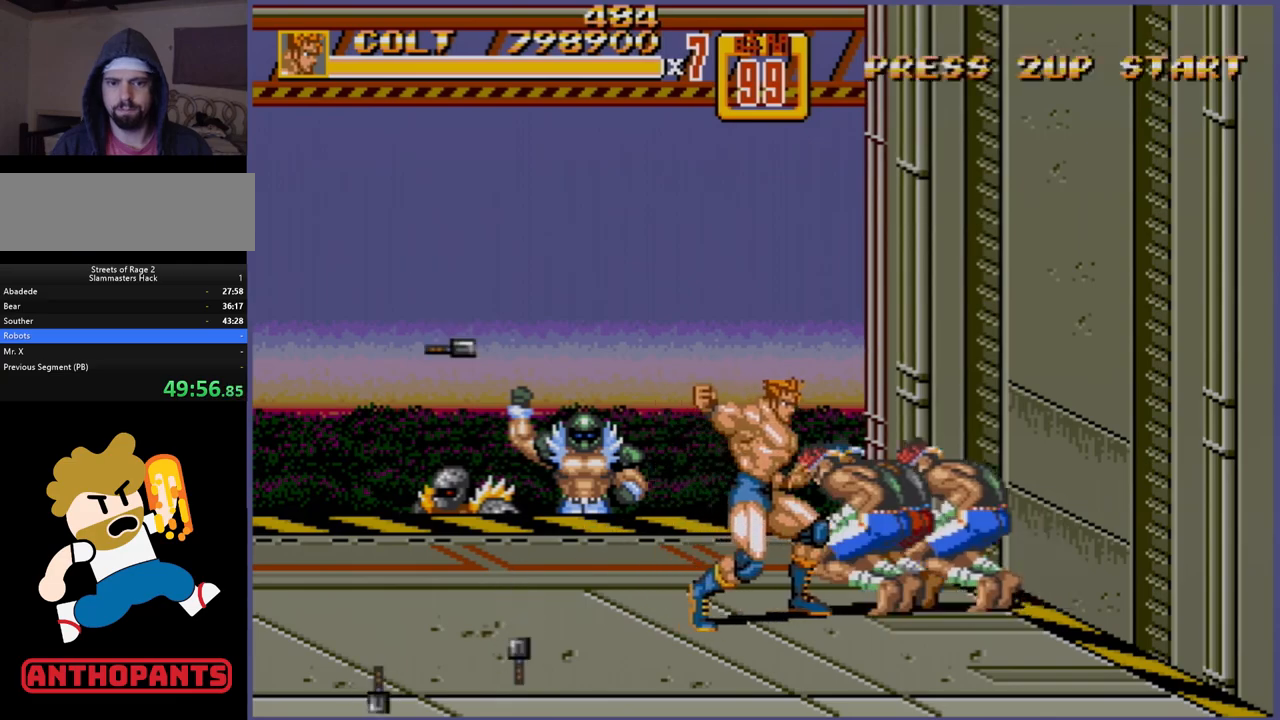
{"buttons": [], "events": [[50, "B", "up"], [117, "DPAD_RIGHT", "up"]]}
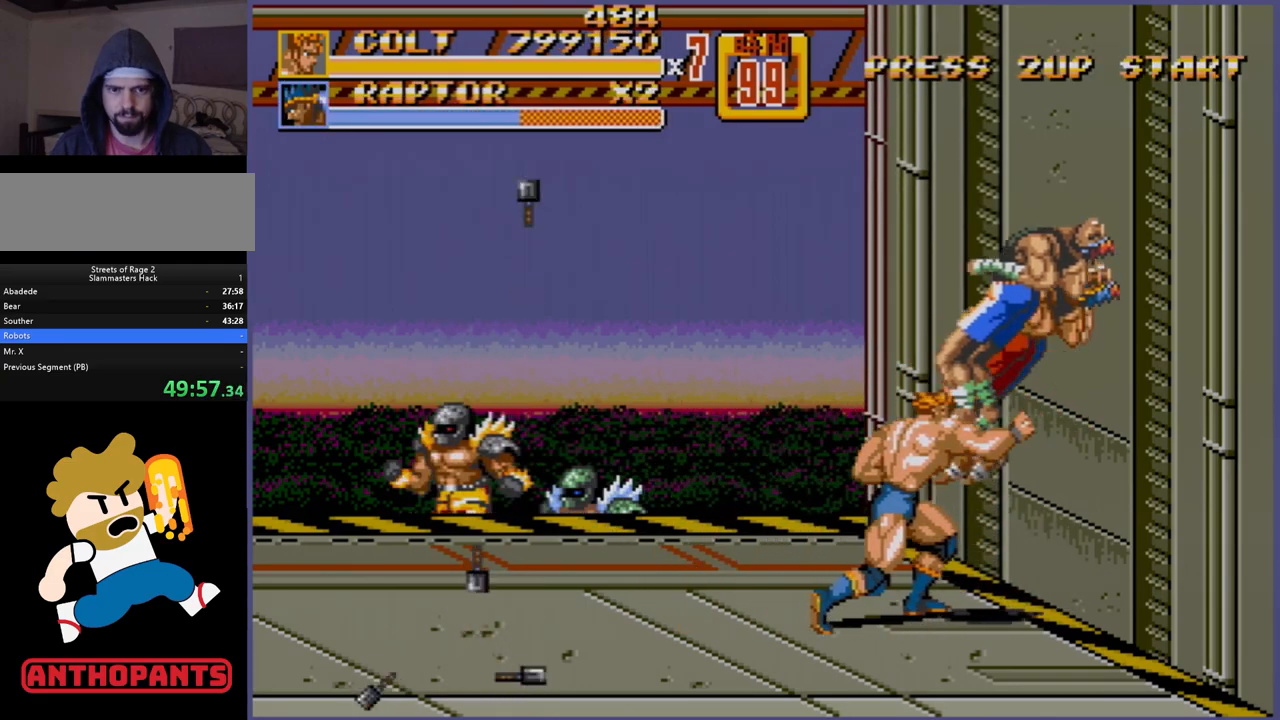
{"buttons": ["DPAD_DOWN", "DPAD_RIGHT"], "events": [[450, "DPAD_RIGHT", "down"], [500, "DPAD_DOWN", "down"]]}
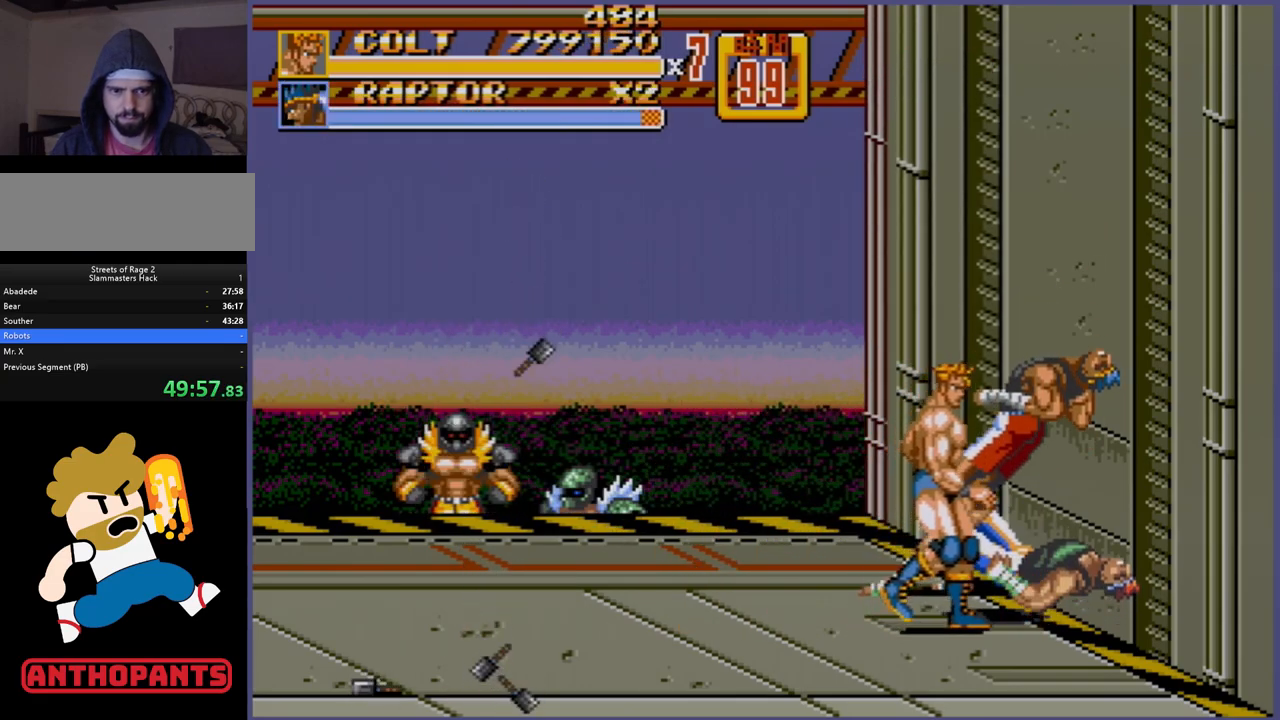
{"buttons": ["DPAD_UP"], "events": [[167, "DPAD_DOWN", "up"], [467, "DPAD_RIGHT", "up"], [467, "DPAD_UP", "down"]]}
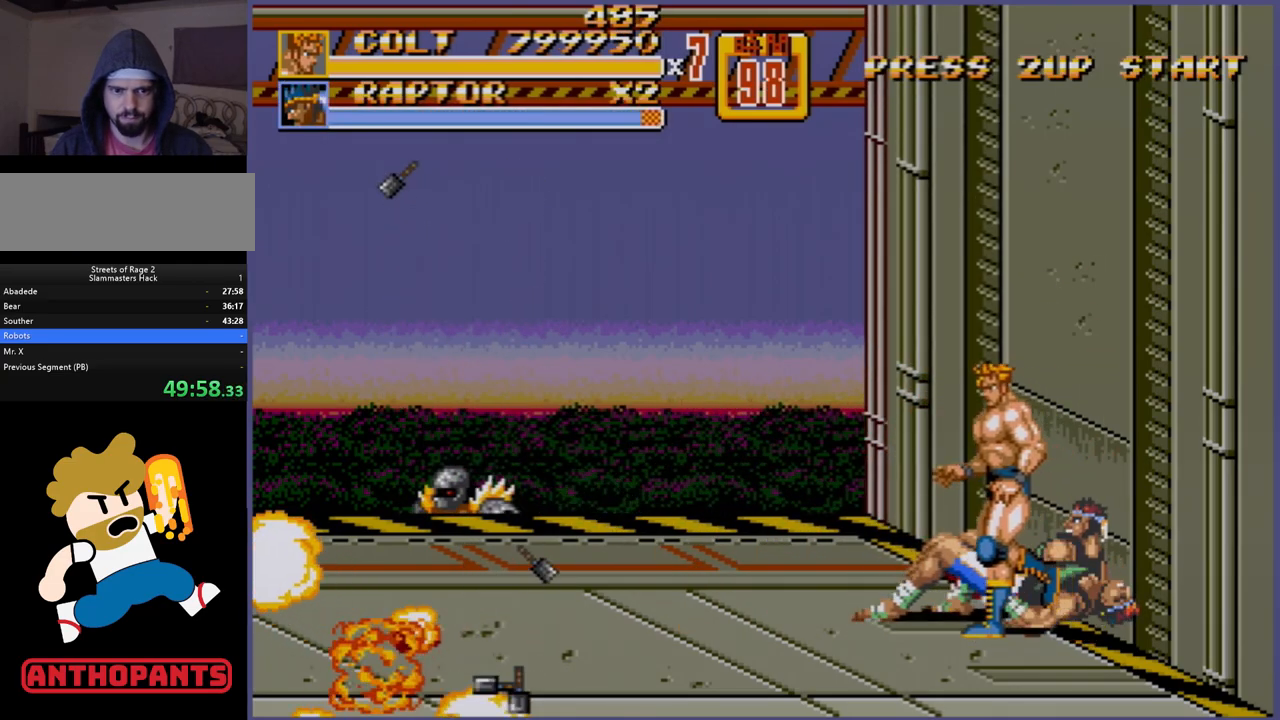
{"buttons": [], "events": [[17, "DPAD_LEFT", "down"], [150, "DPAD_LEFT", "up"], [367, "DPAD_UP", "up"]]}
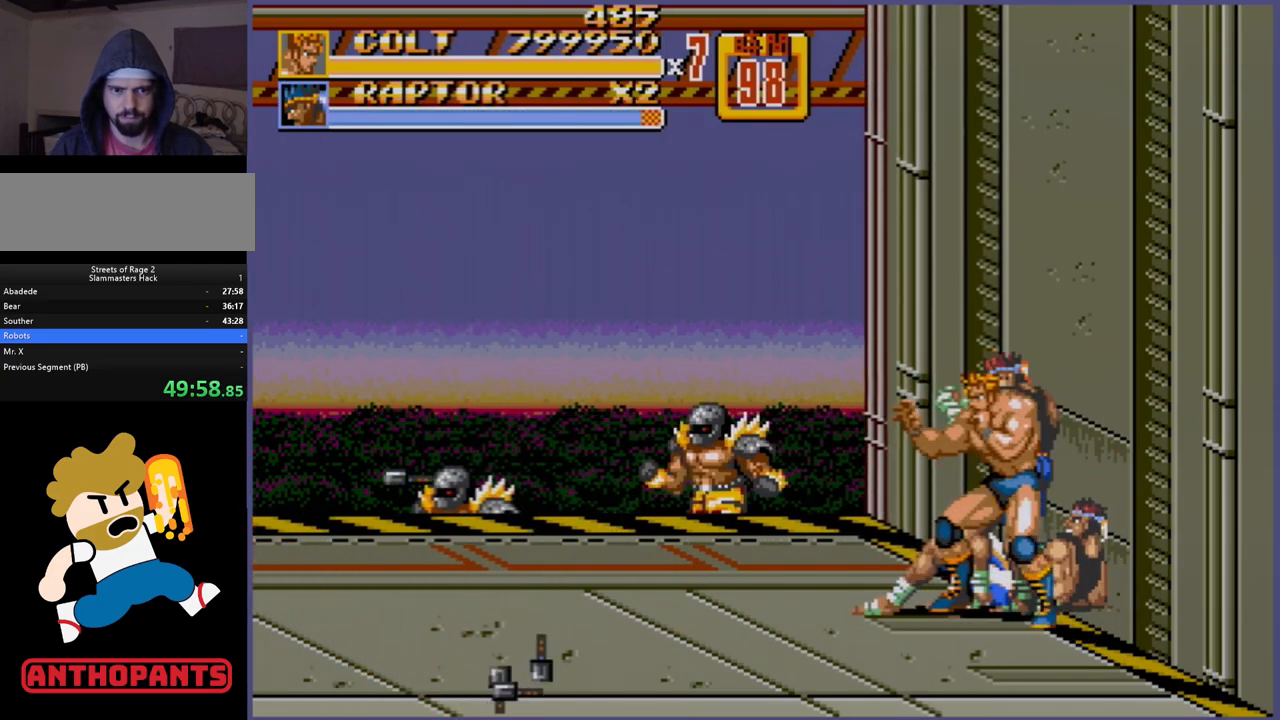
{"buttons": ["B"], "events": [[100, "B", "down"], [167, "B", "up"], [250, "B", "down"], [300, "B", "up"], [367, "B", "down"], [400, "B", "up"], [450, "B", "down"]]}
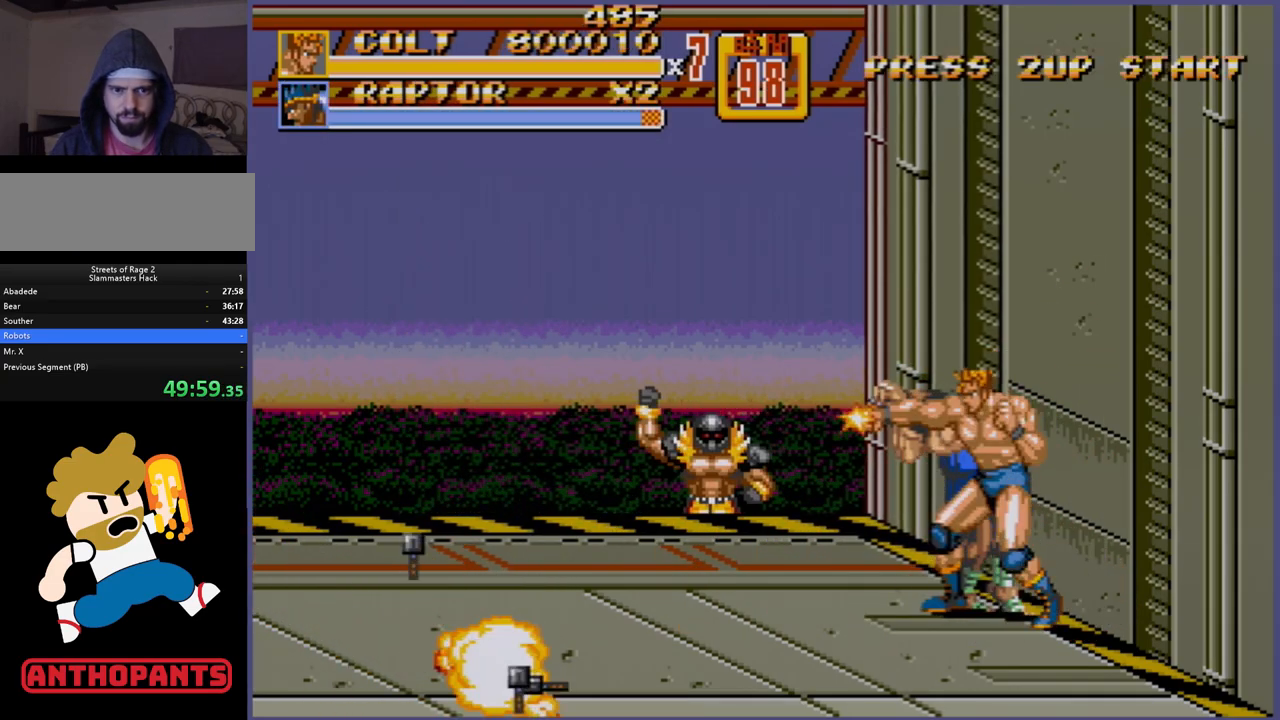
{"buttons": [], "events": [[50, "B", "up"], [100, "B", "down"], [117, "B", "up"], [217, "B", "down"], [267, "B", "up"], [317, "B", "down"], [367, "B", "up"]]}
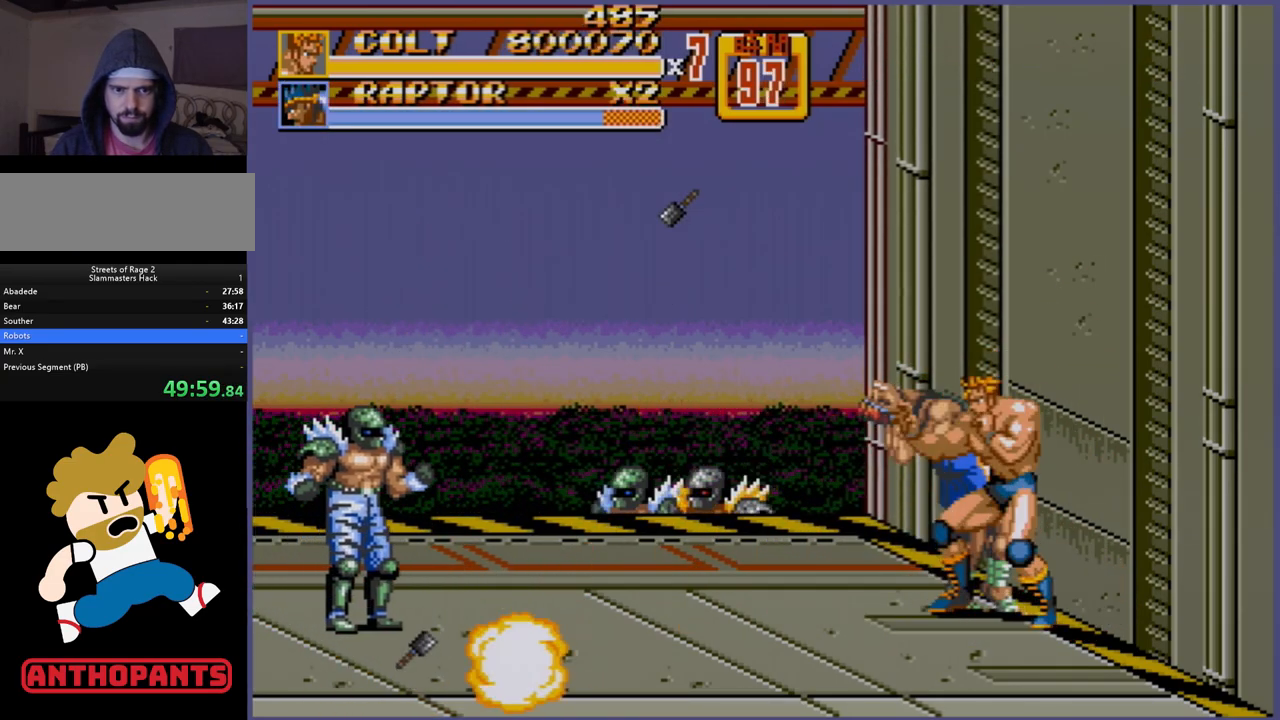
{"buttons": ["B"], "events": [[433, "B", "down"]]}
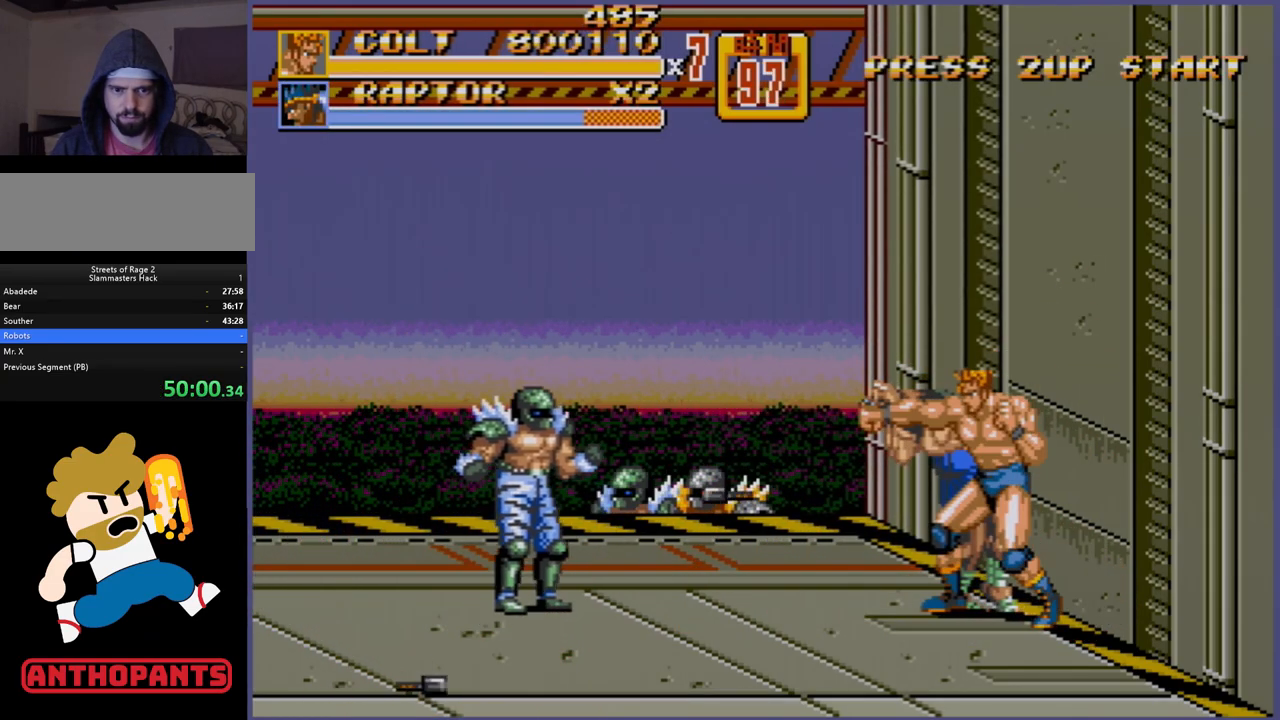
{"buttons": ["A", "DPAD_LEFT"], "events": [[67, "B", "up"], [267, "B", "down"], [383, "B", "up"], [400, "DPAD_LEFT", "down"], [483, "A", "down"]]}
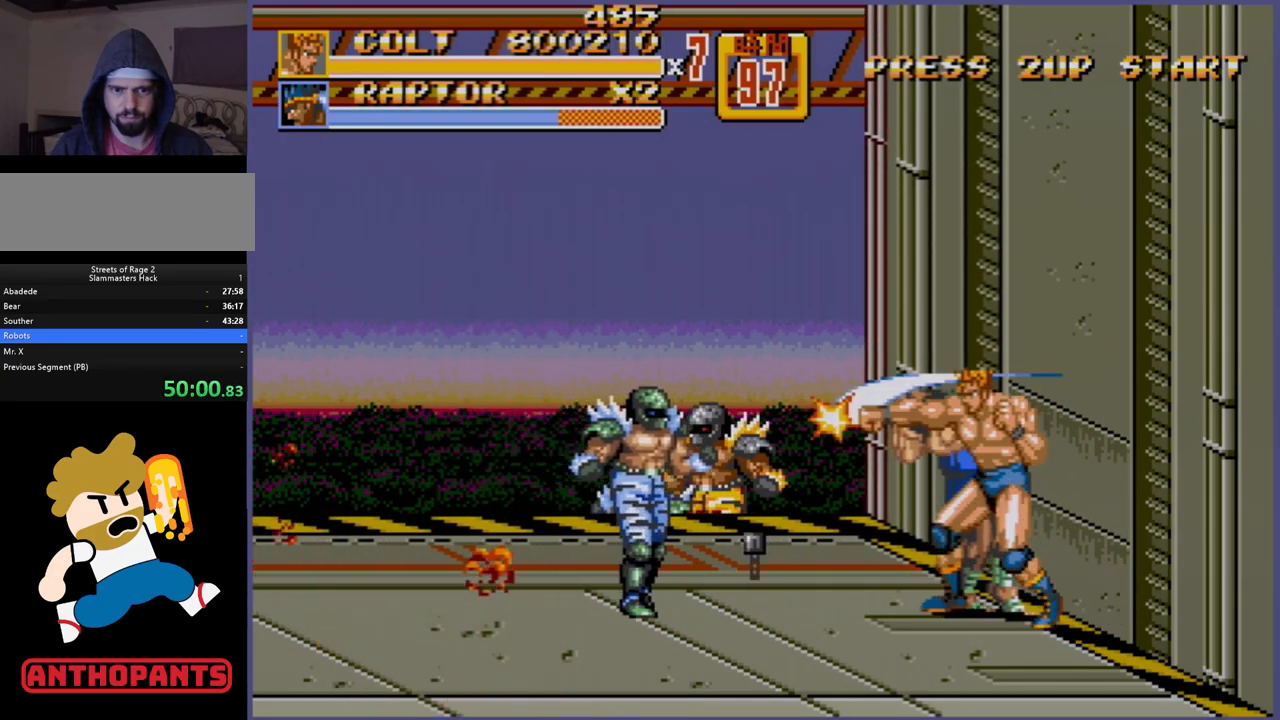
{"buttons": [], "events": [[33, "A", "up"], [100, "A", "down"], [133, "A", "up"], [267, "DPAD_LEFT", "up"]]}
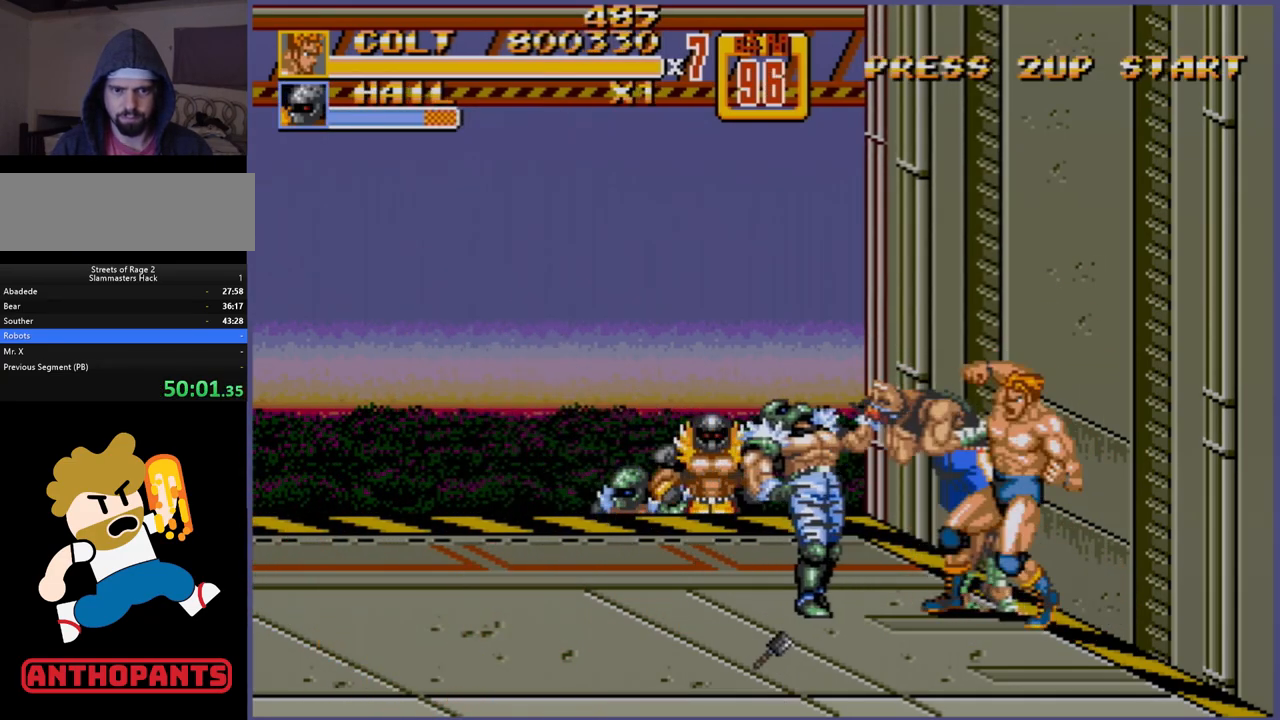
{"buttons": [], "events": []}
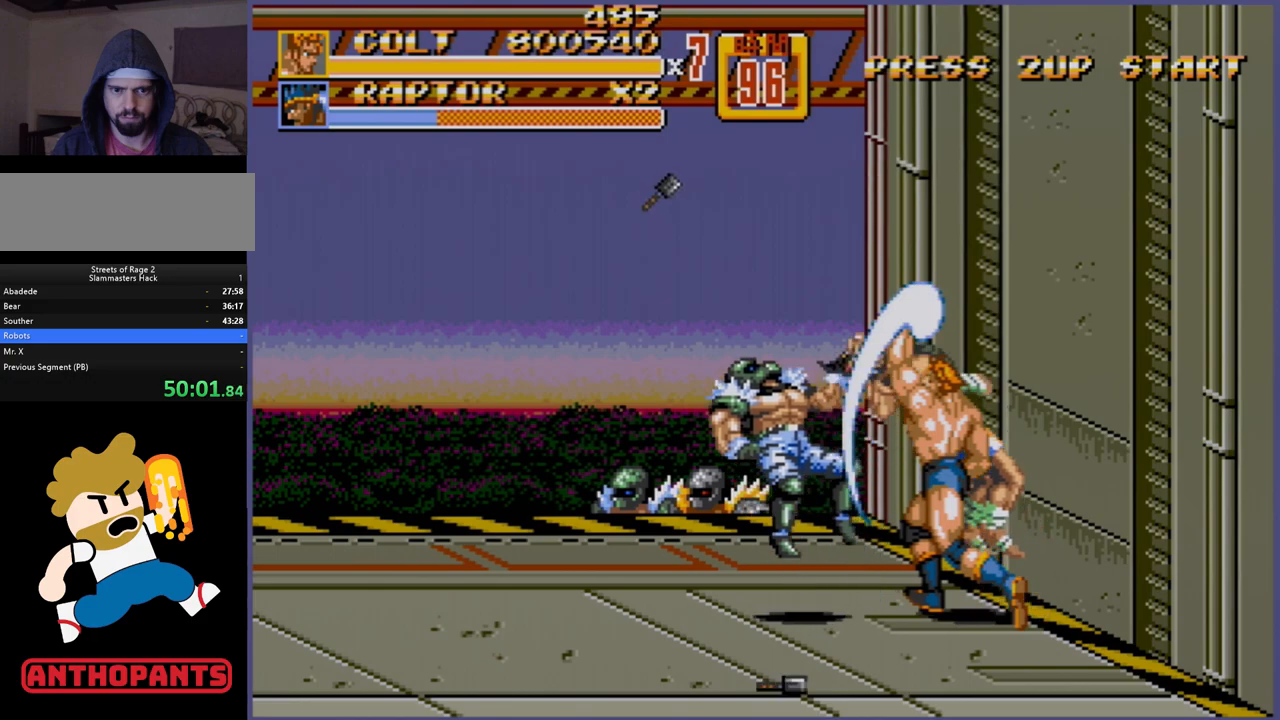
{"buttons": [], "events": []}
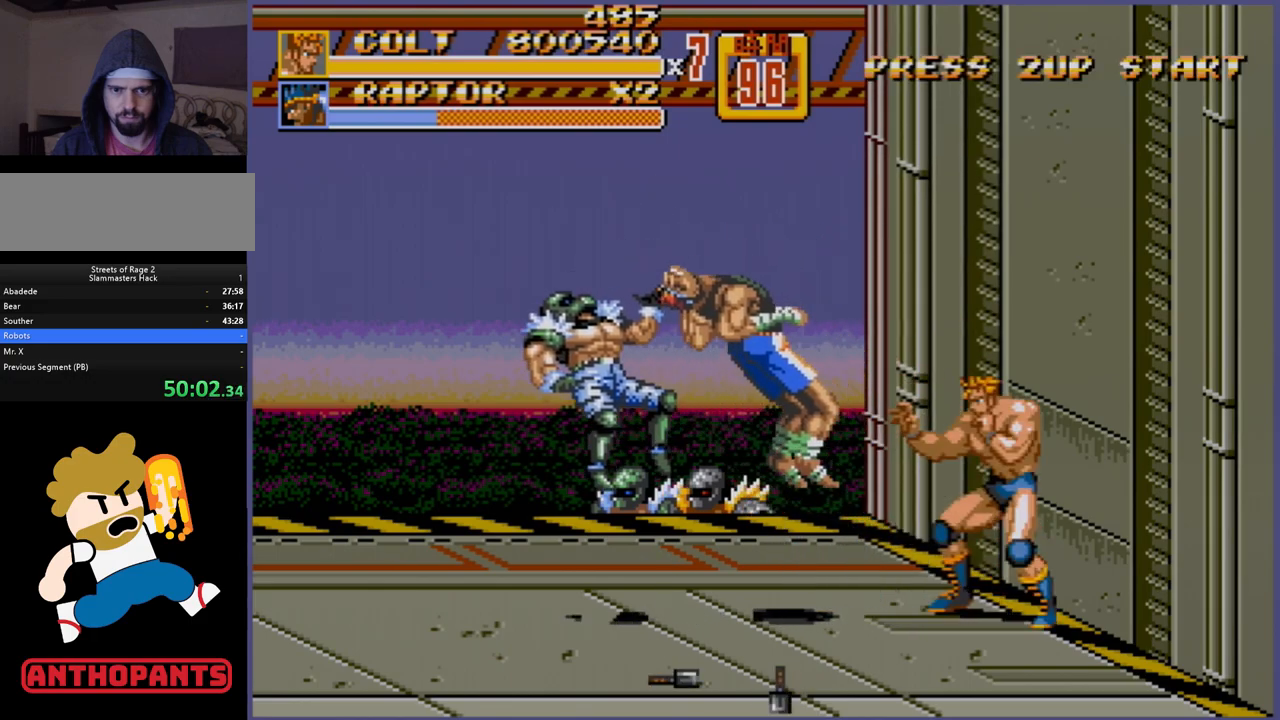
{"buttons": [], "events": []}
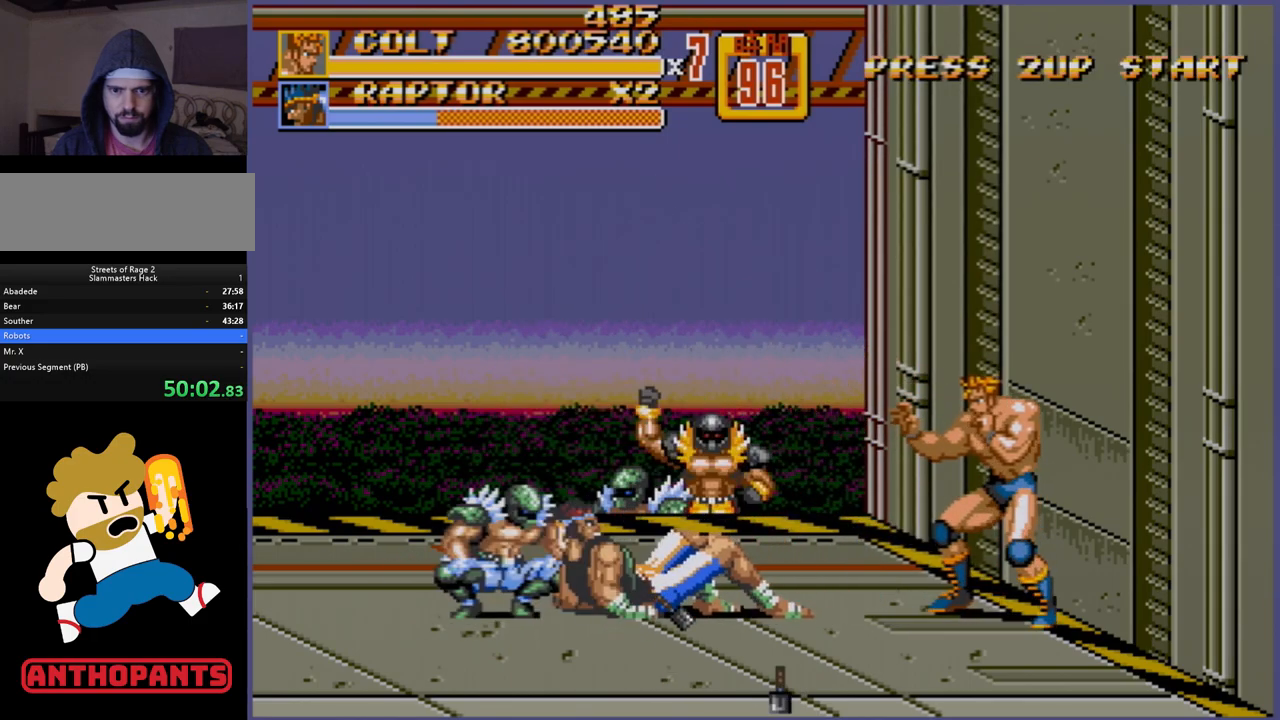
{"buttons": [], "events": []}
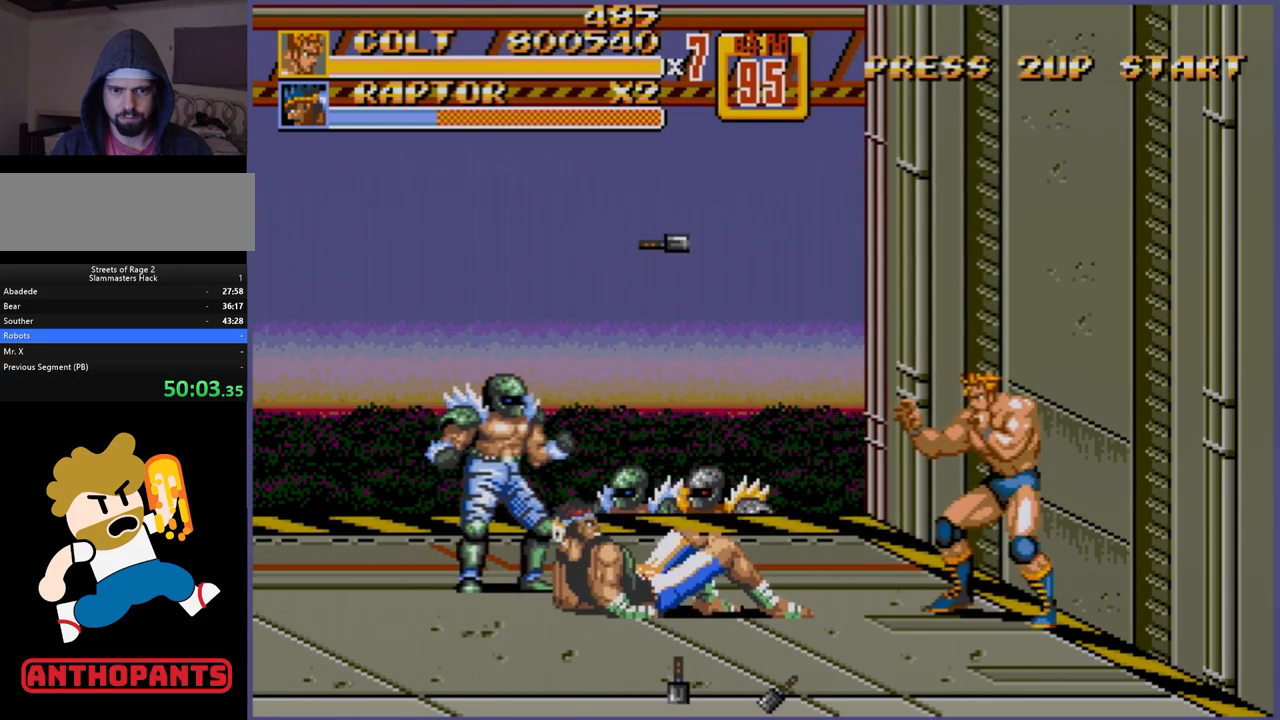
{"buttons": ["DPAD_DOWN", "DPAD_RIGHT"], "events": [[250, "DPAD_DOWN", "down"], [250, "DPAD_RIGHT", "down"]]}
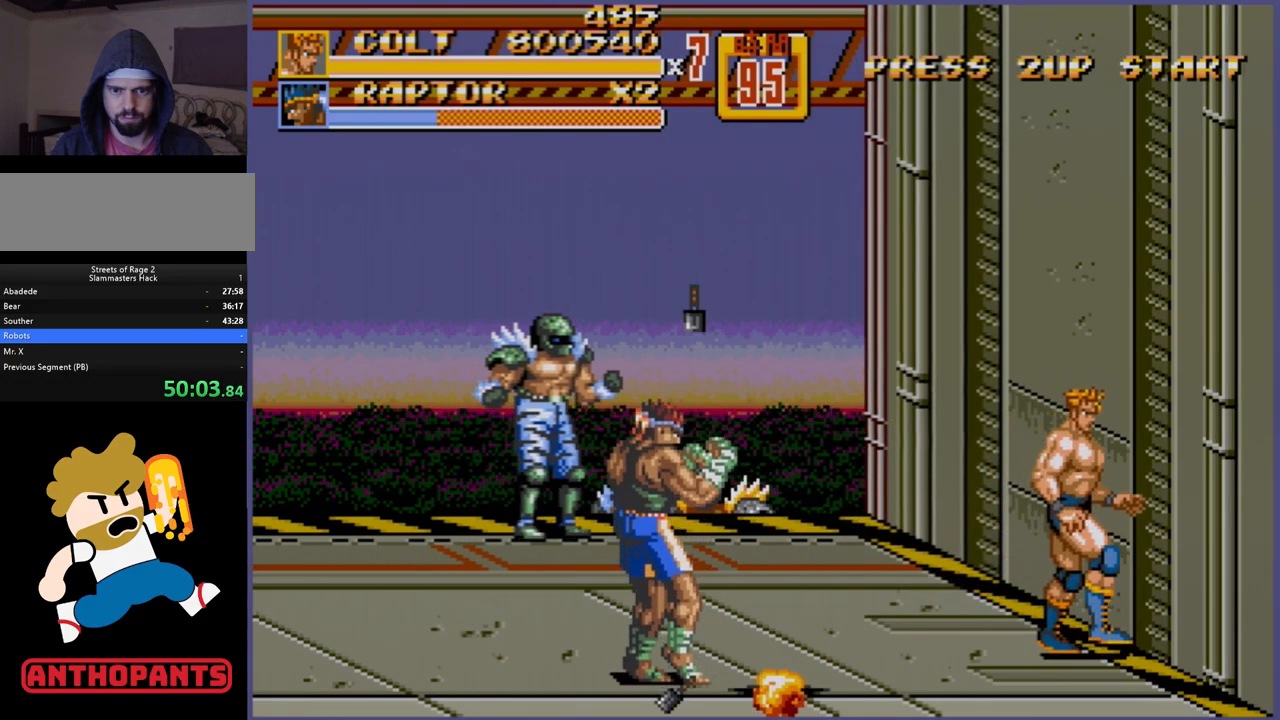
{"buttons": [], "events": [[333, "DPAD_RIGHT", "up"], [350, "DPAD_LEFT", "down"], [383, "DPAD_DOWN", "up"], [433, "DPAD_LEFT", "up"]]}
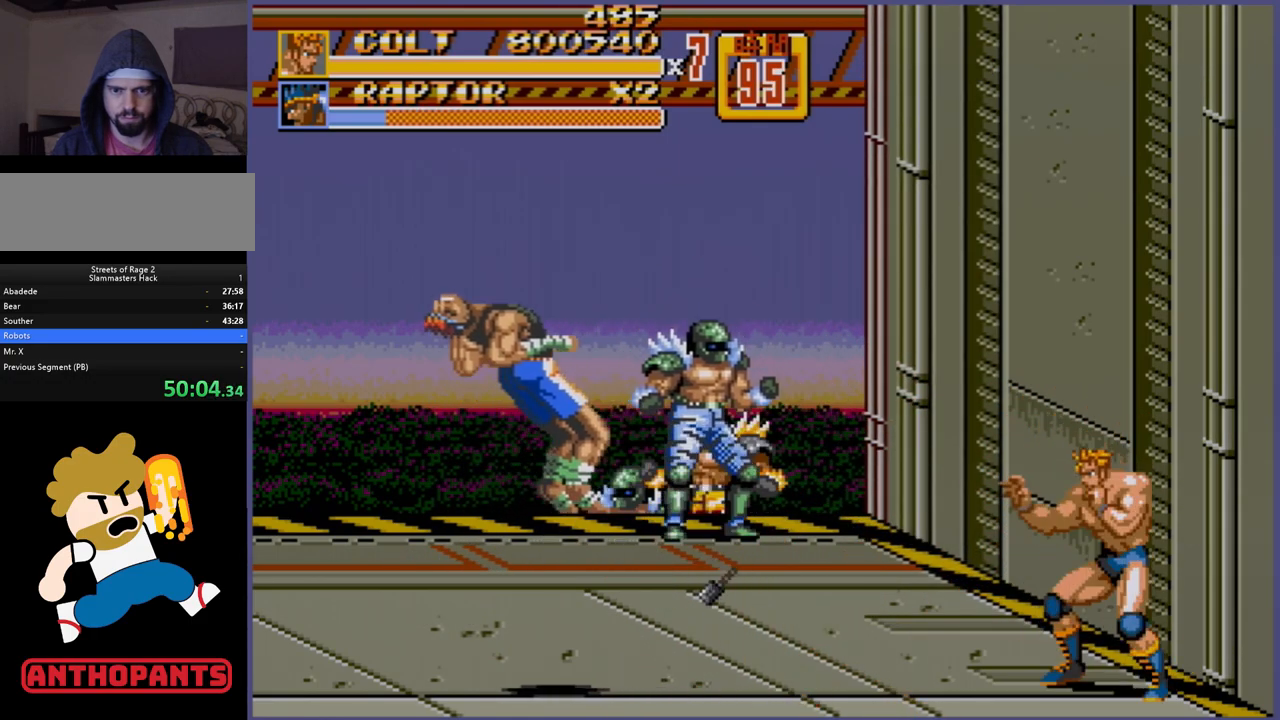
{"buttons": [], "events": []}
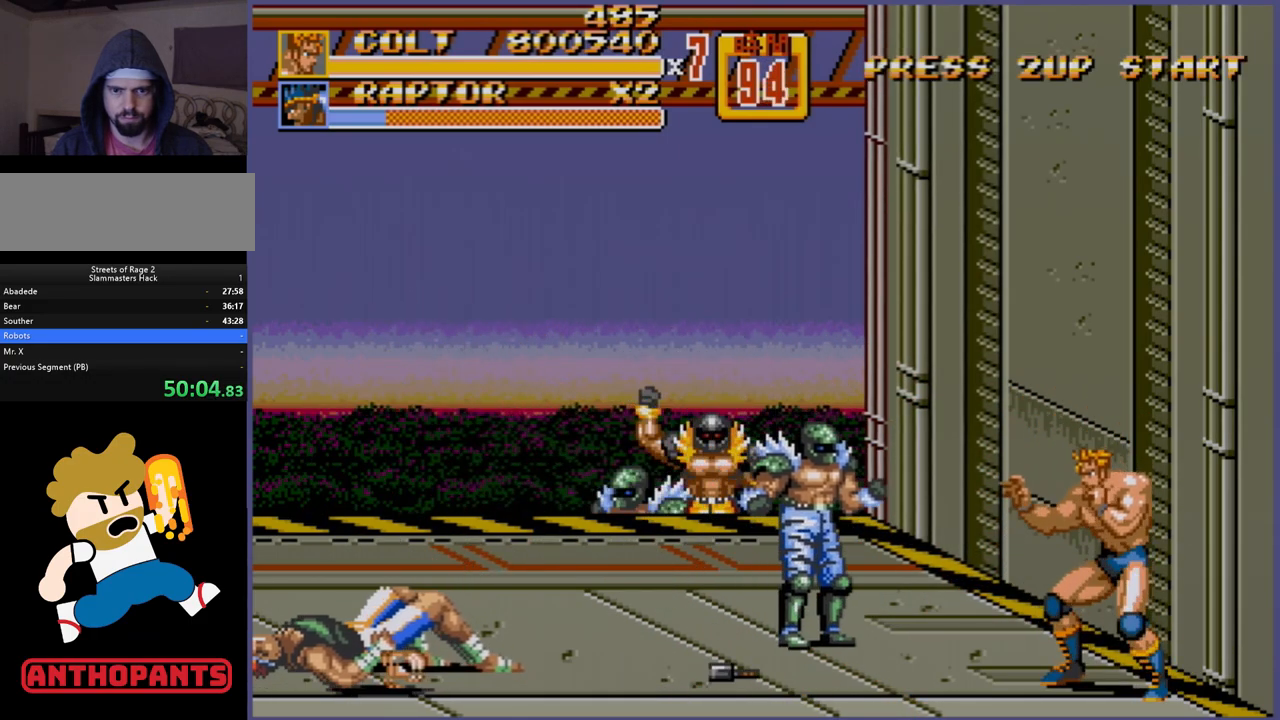
{"buttons": [], "events": [[183, "C", "down"], [300, "C", "up"]]}
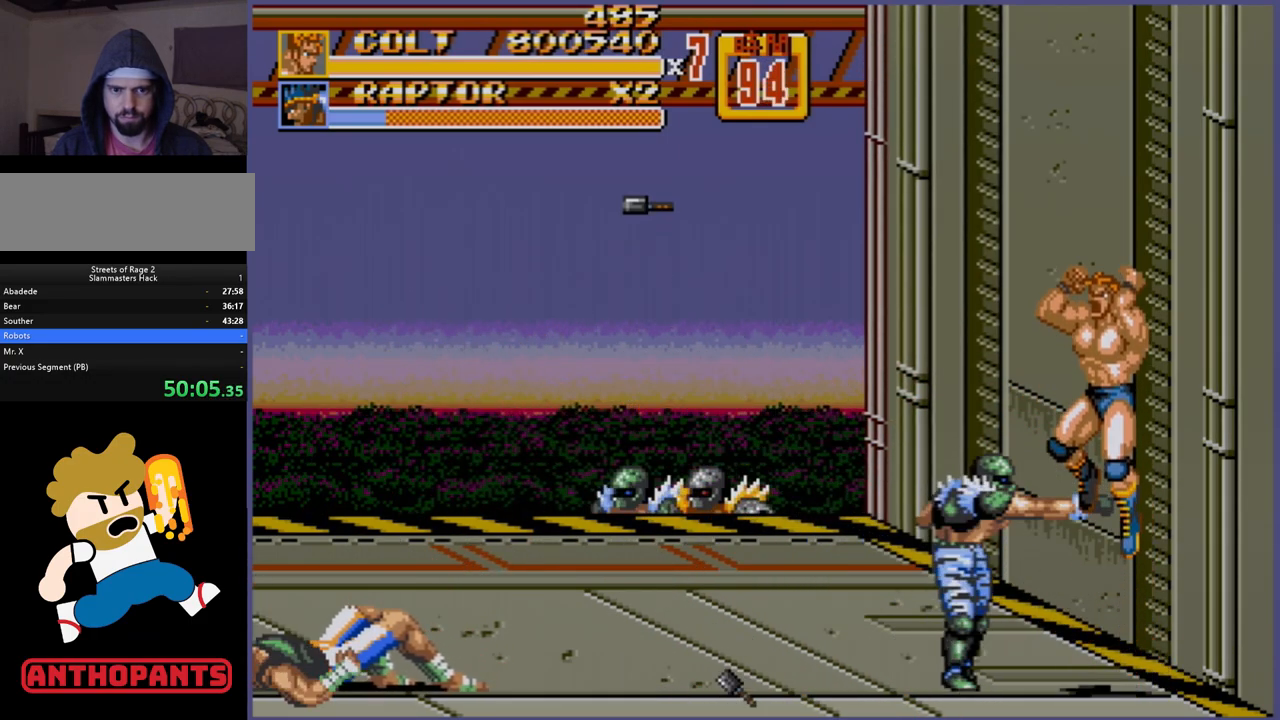
{"buttons": ["B"], "events": [[233, "B", "down"]]}
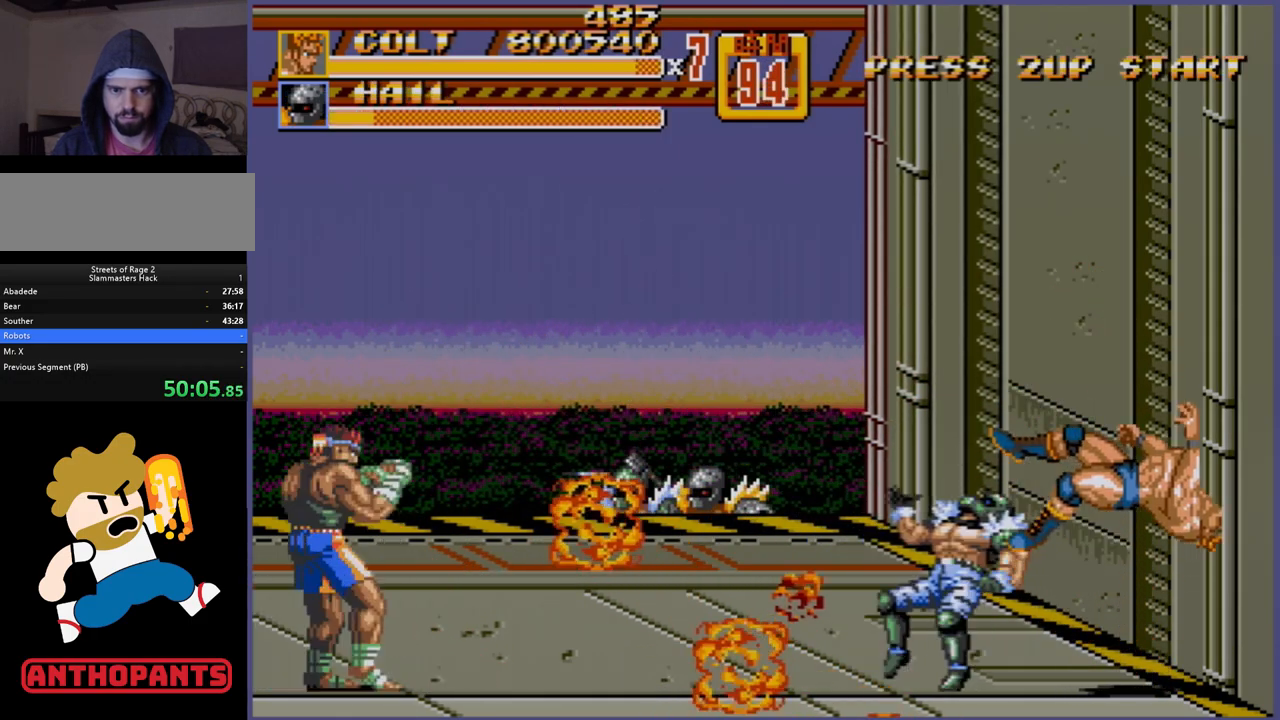
{"buttons": [], "events": [[33, "B", "up"]]}
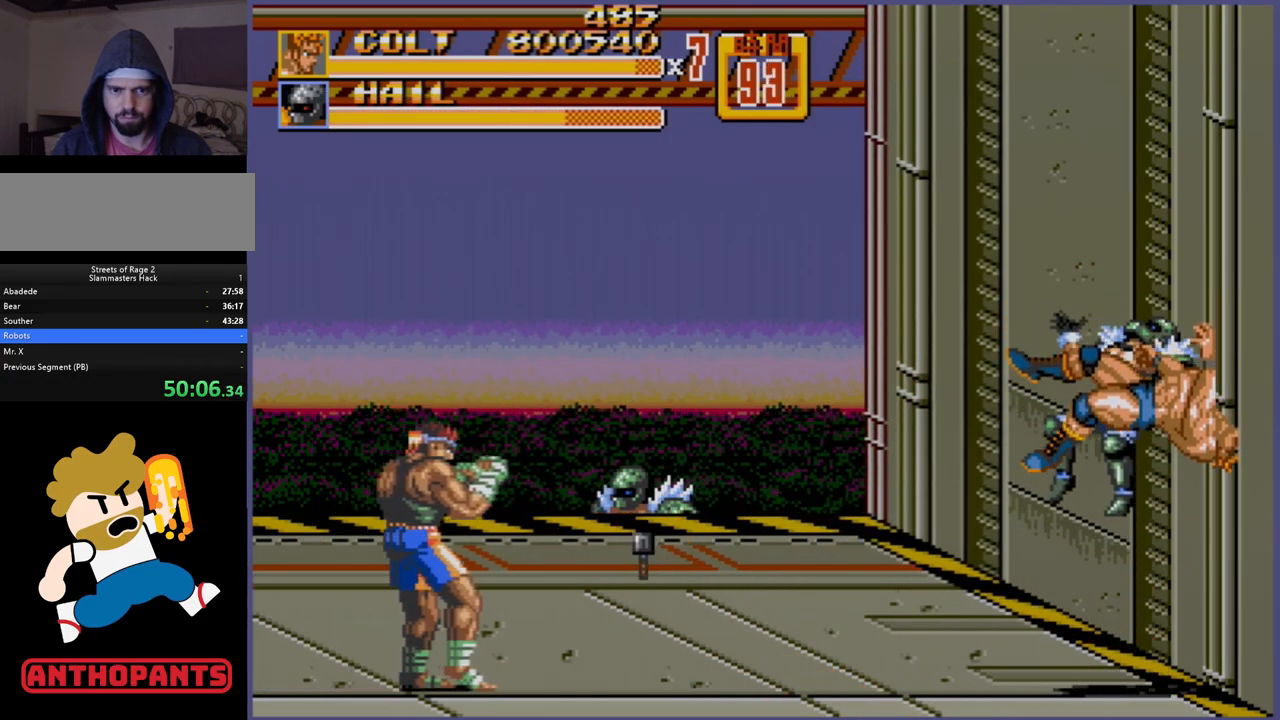
{"buttons": [], "events": []}
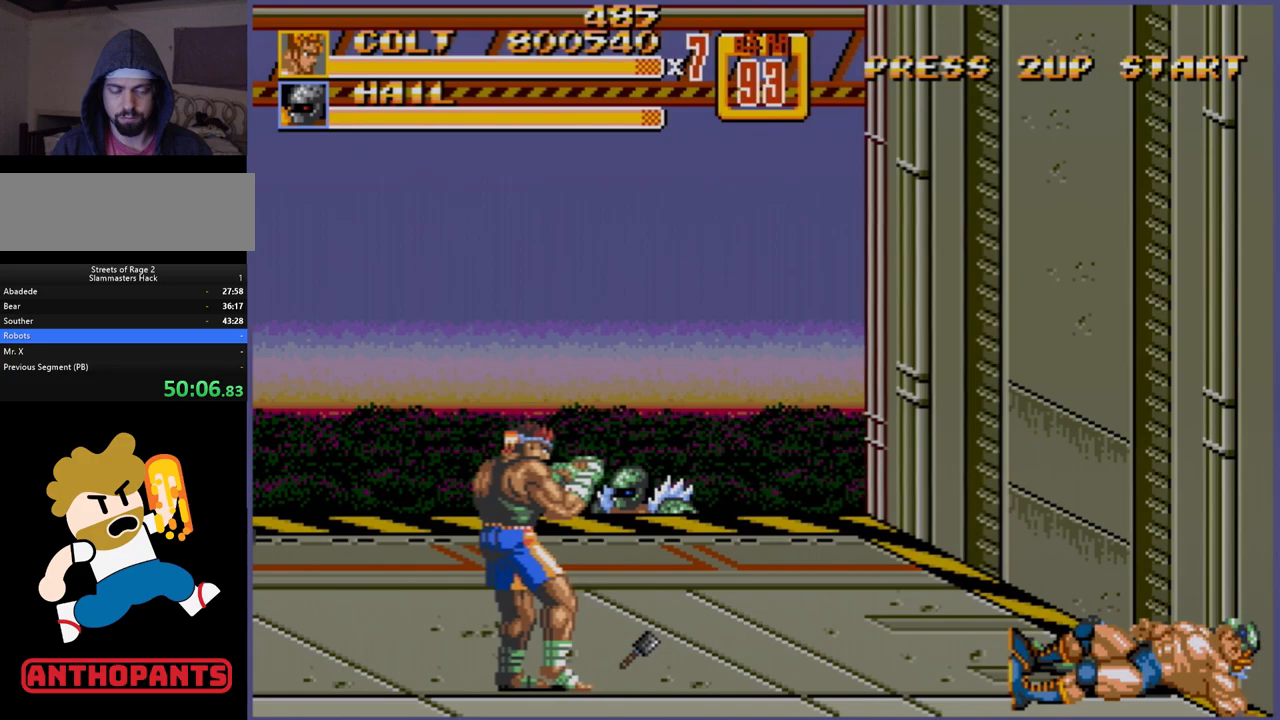
{"buttons": ["DPAD_DOWN"], "events": [[17, "DPAD_DOWN", "down"]]}
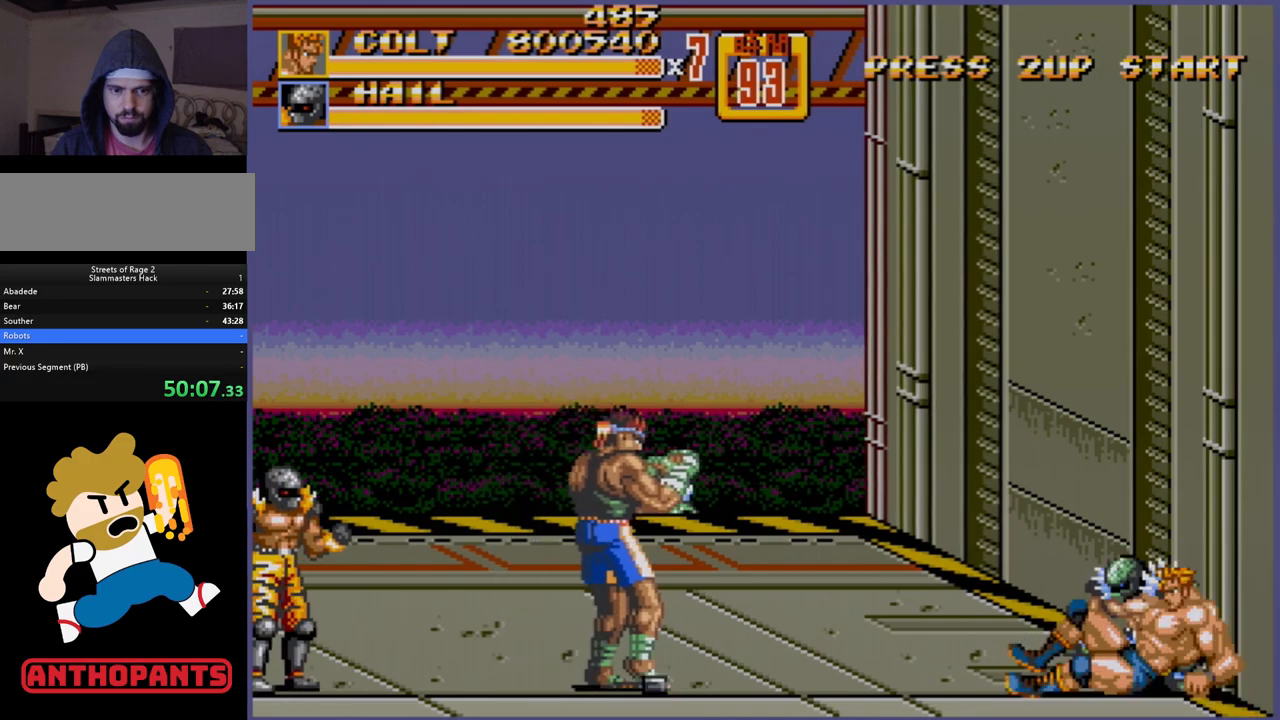
{"buttons": ["DPAD_DOWN", "DPAD_LEFT"], "events": [[233, "DPAD_LEFT", "down"]]}
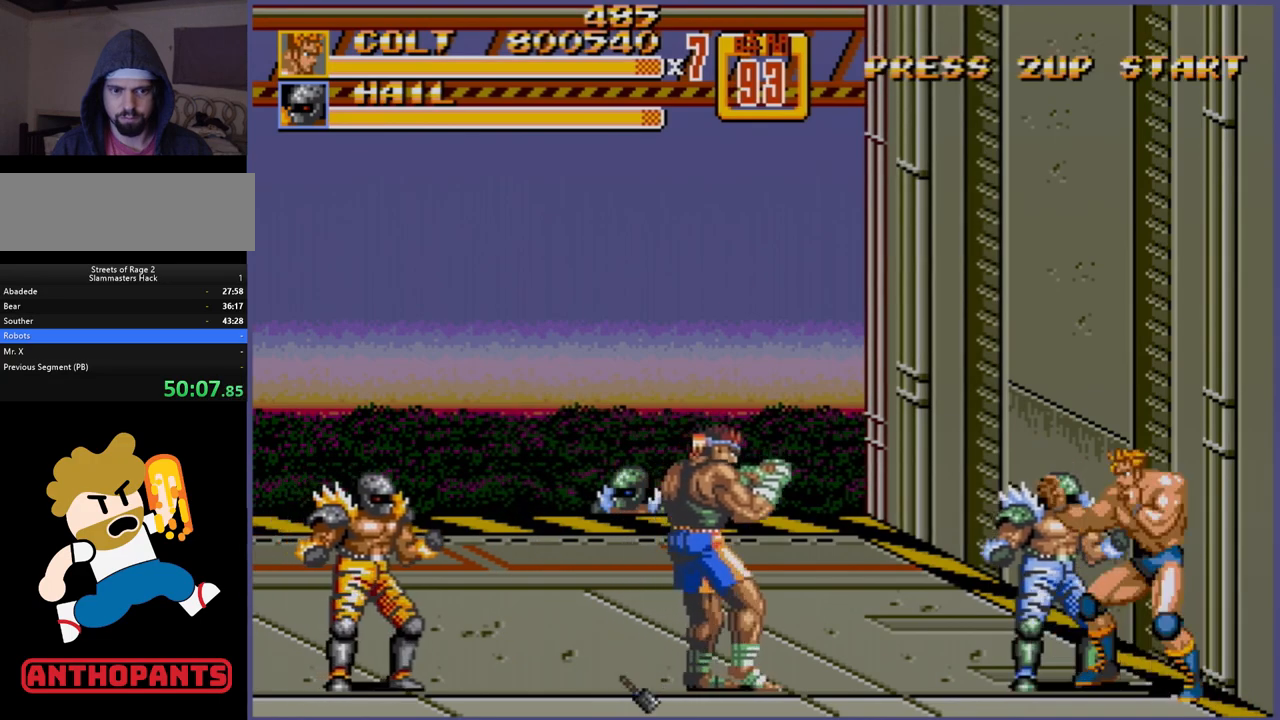
{"buttons": ["DPAD_LEFT"], "events": [[133, "B", "down"], [200, "B", "up"], [317, "DPAD_DOWN", "up"]]}
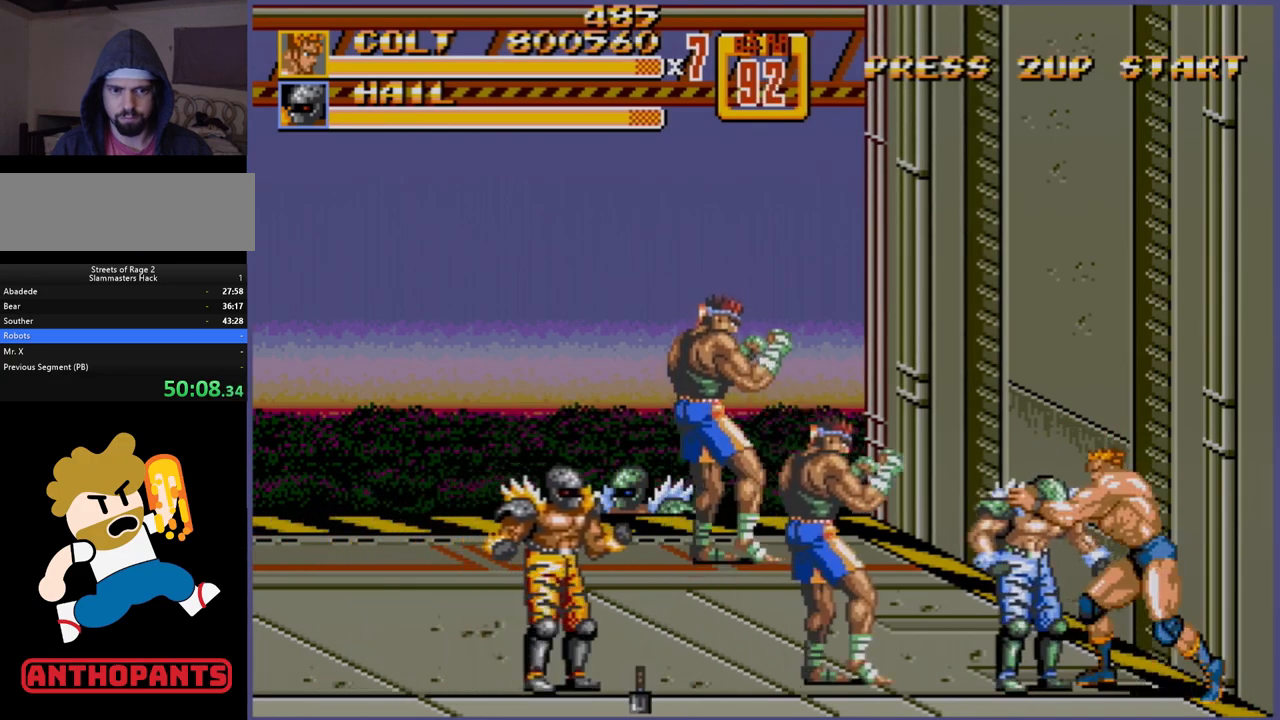
{"buttons": ["B", "DPAD_RIGHT"], "events": [[100, "B", "down"], [267, "B", "up"], [267, "DPAD_LEFT", "up"], [333, "DPAD_RIGHT", "down"], [383, "B", "down"], [450, "B", "up"], [500, "B", "down"]]}